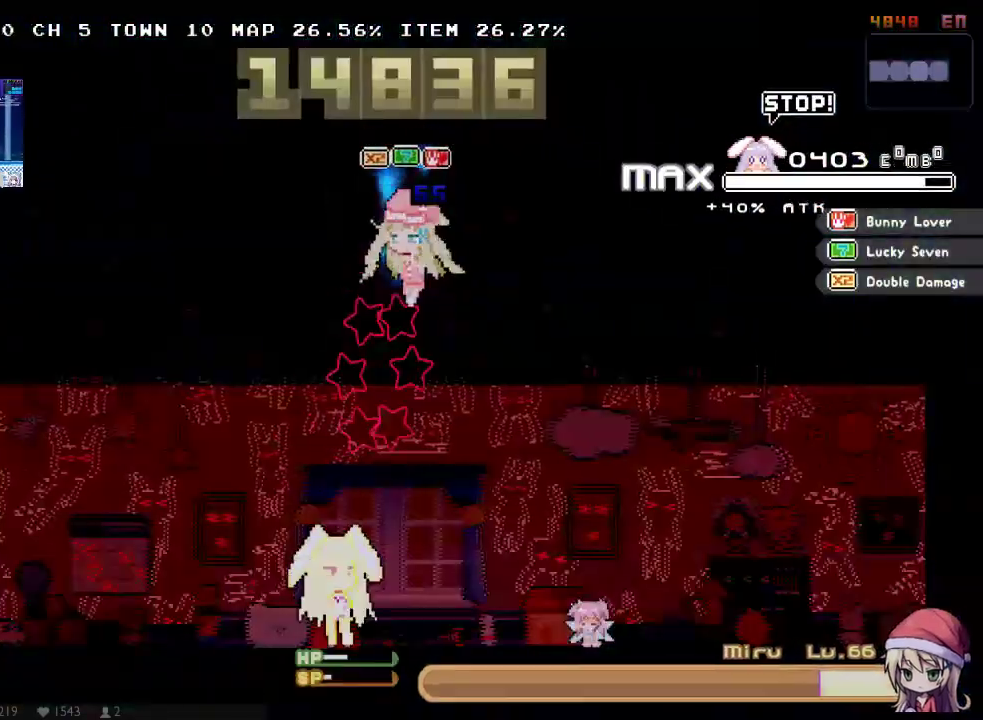
Gameplay with a controller (Xbox layout); each line is a JSON object with the inputs held at the frame after it. Not read: A HOME L1 L3 R1 R3 X.
{"buttons": ["Y", "DPAD_DOWN"], "left_stick": "center", "right_stick": "center"}
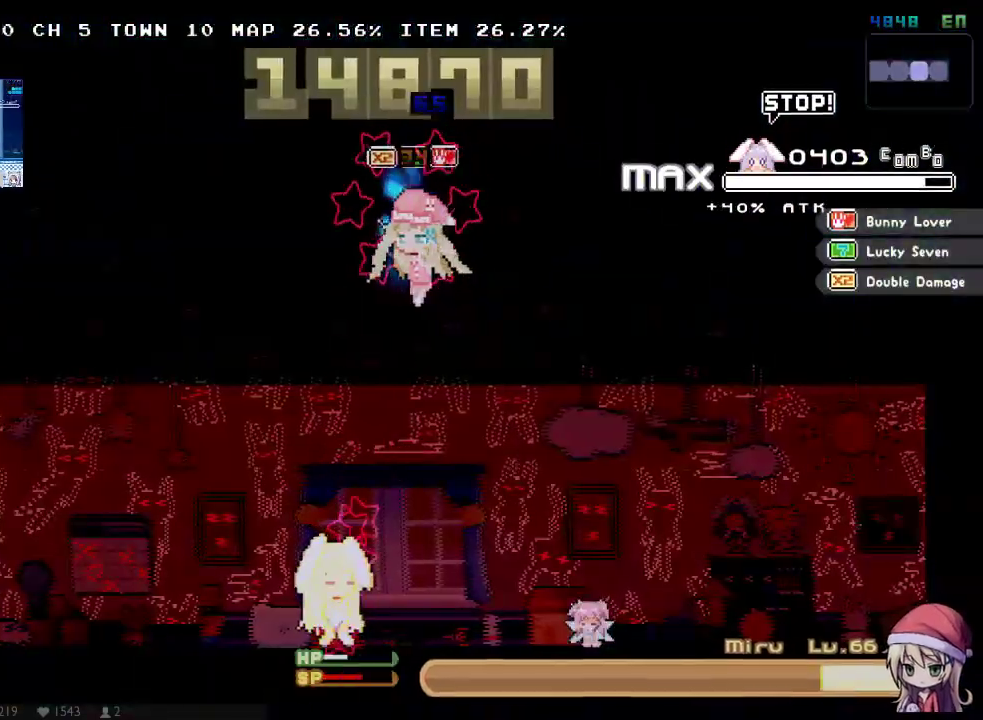
{"buttons": ["Y", "DPAD_DOWN"], "left_stick": "center", "right_stick": "center"}
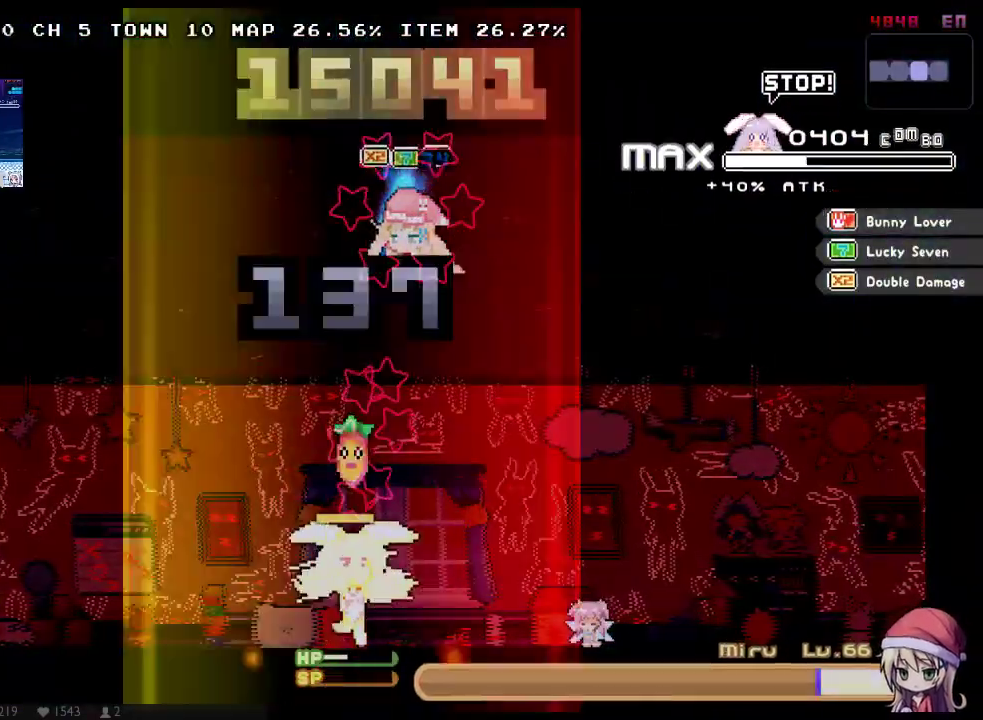
{"buttons": ["Y", "DPAD_DOWN"], "left_stick": "center", "right_stick": "center"}
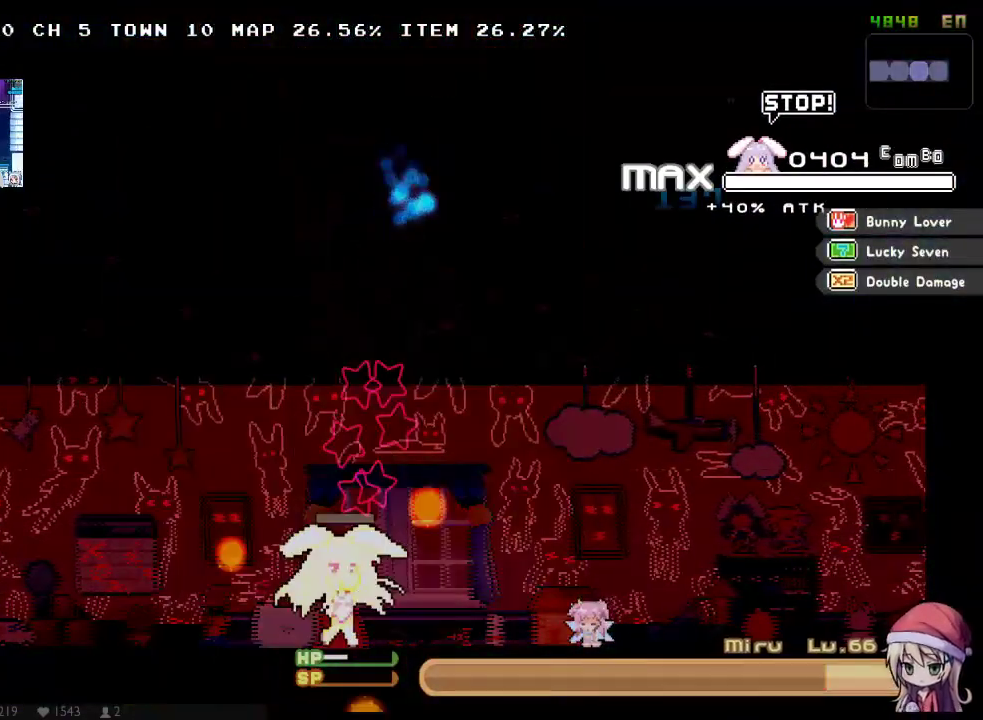
{"buttons": ["SELECT"], "left_stick": "center", "right_stick": "center"}
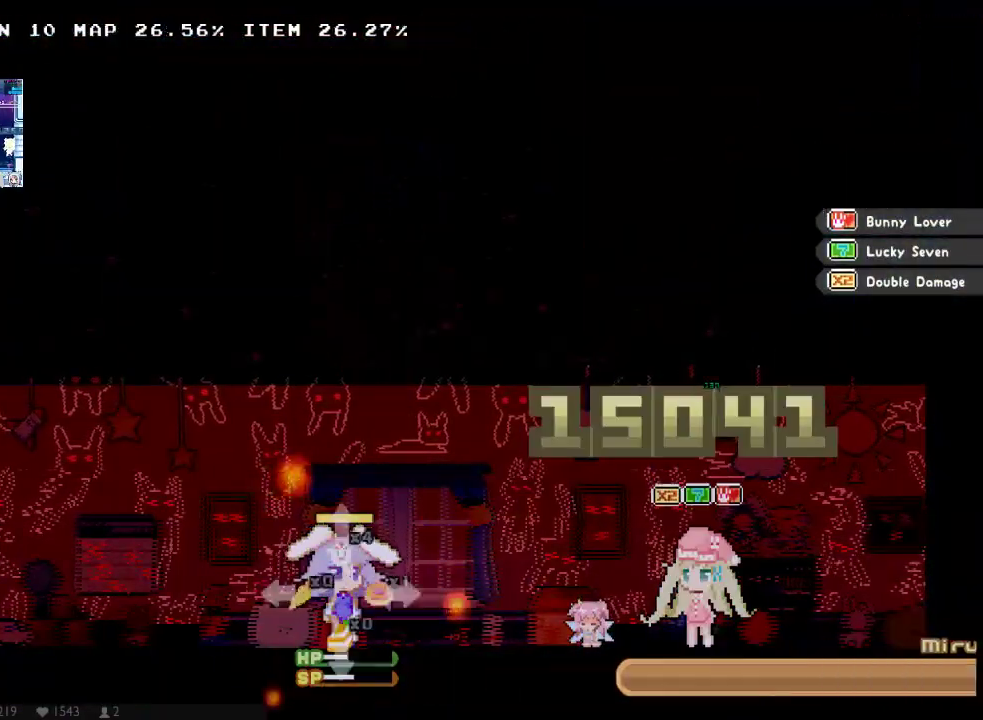
{"buttons": ["DPAD_UP"], "left_stick": "center", "right_stick": "center"}
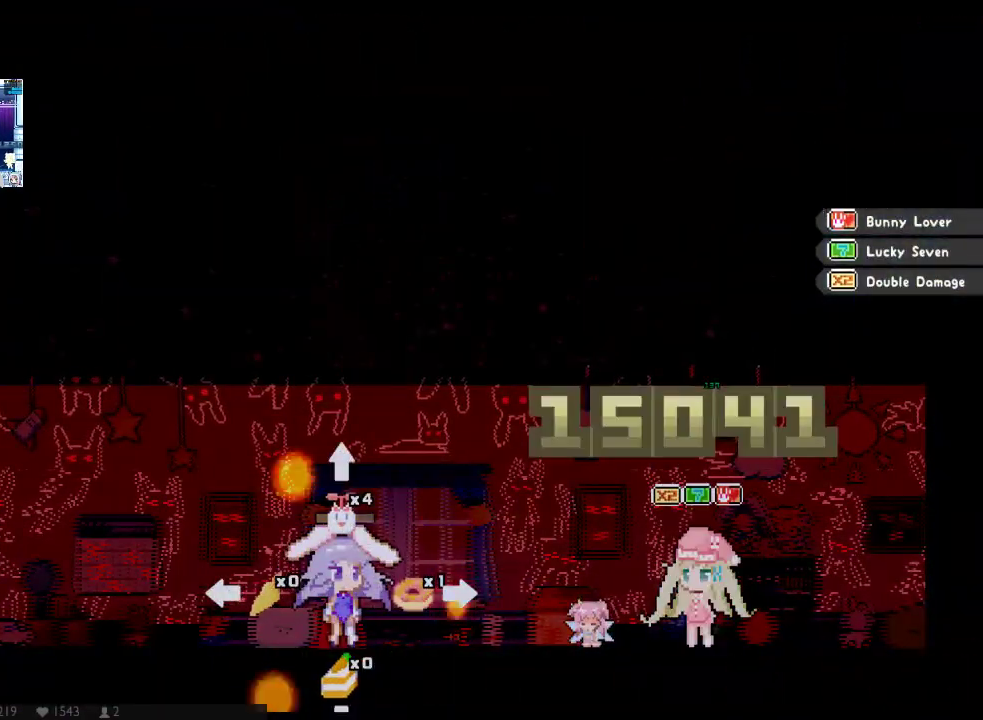
{"buttons": [], "left_stick": "center", "right_stick": "center"}
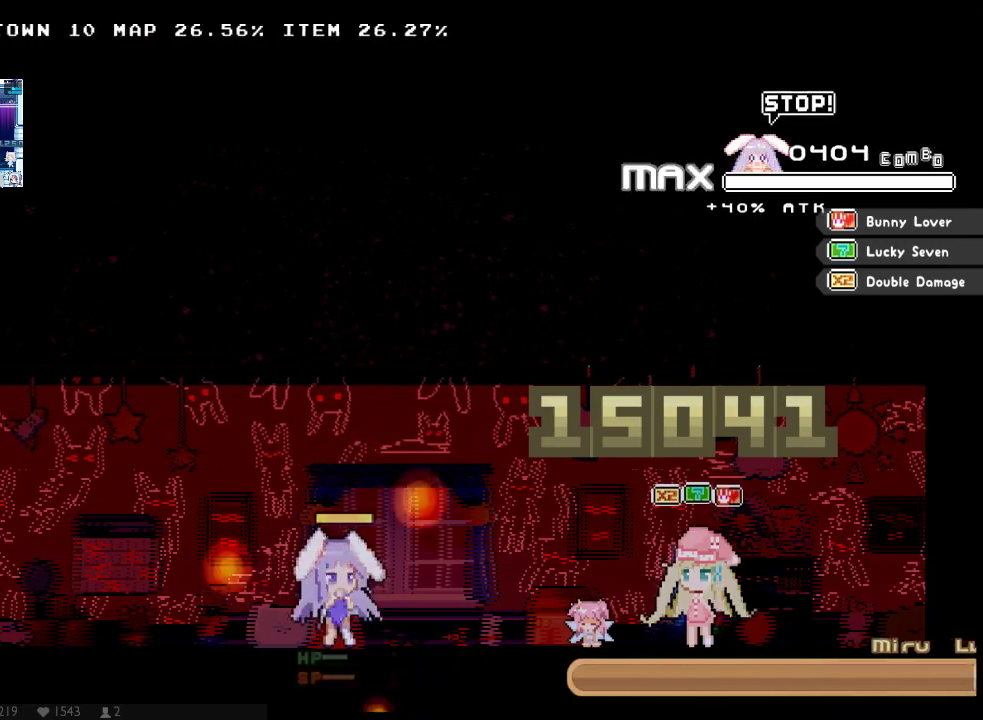
{"buttons": [], "left_stick": "center", "right_stick": "center"}
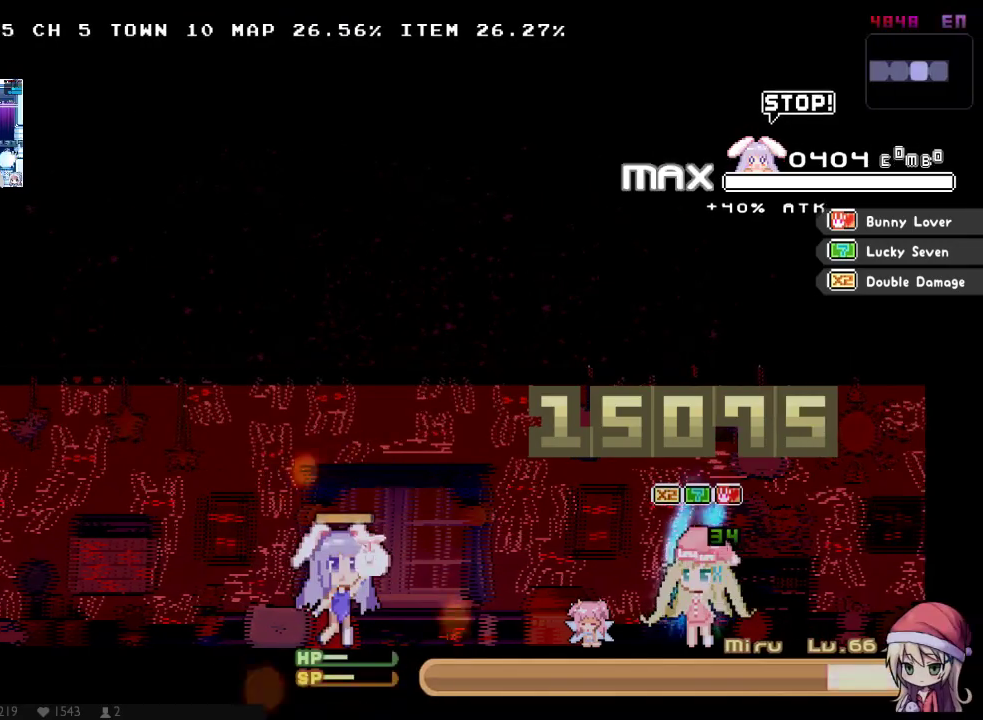
{"buttons": [], "left_stick": "center", "right_stick": "center"}
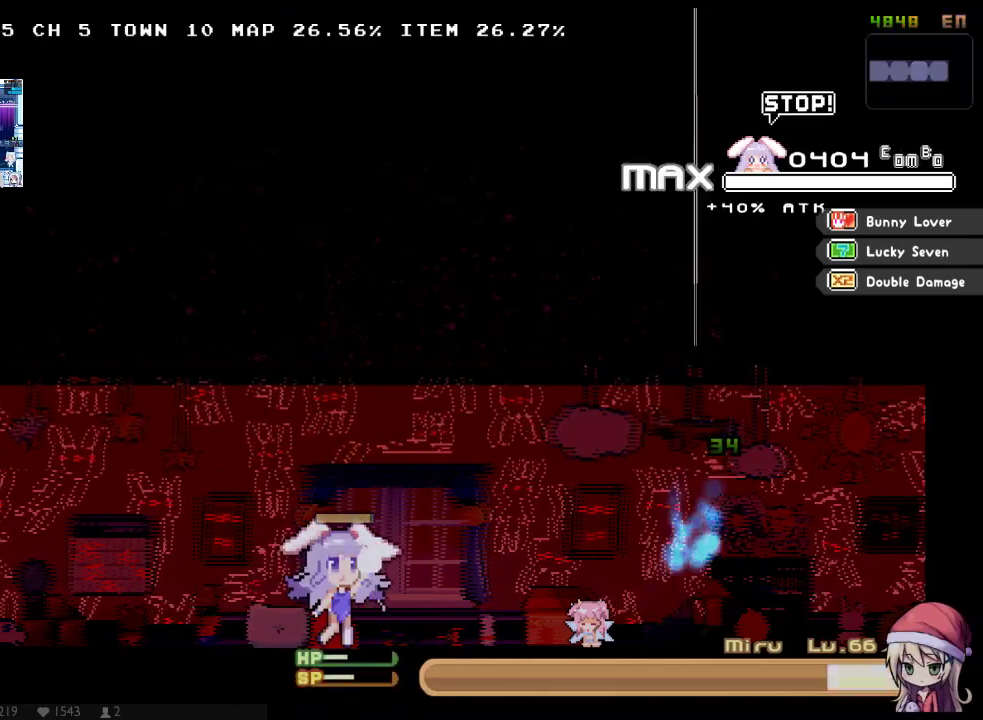
{"buttons": [], "left_stick": "center", "right_stick": "center"}